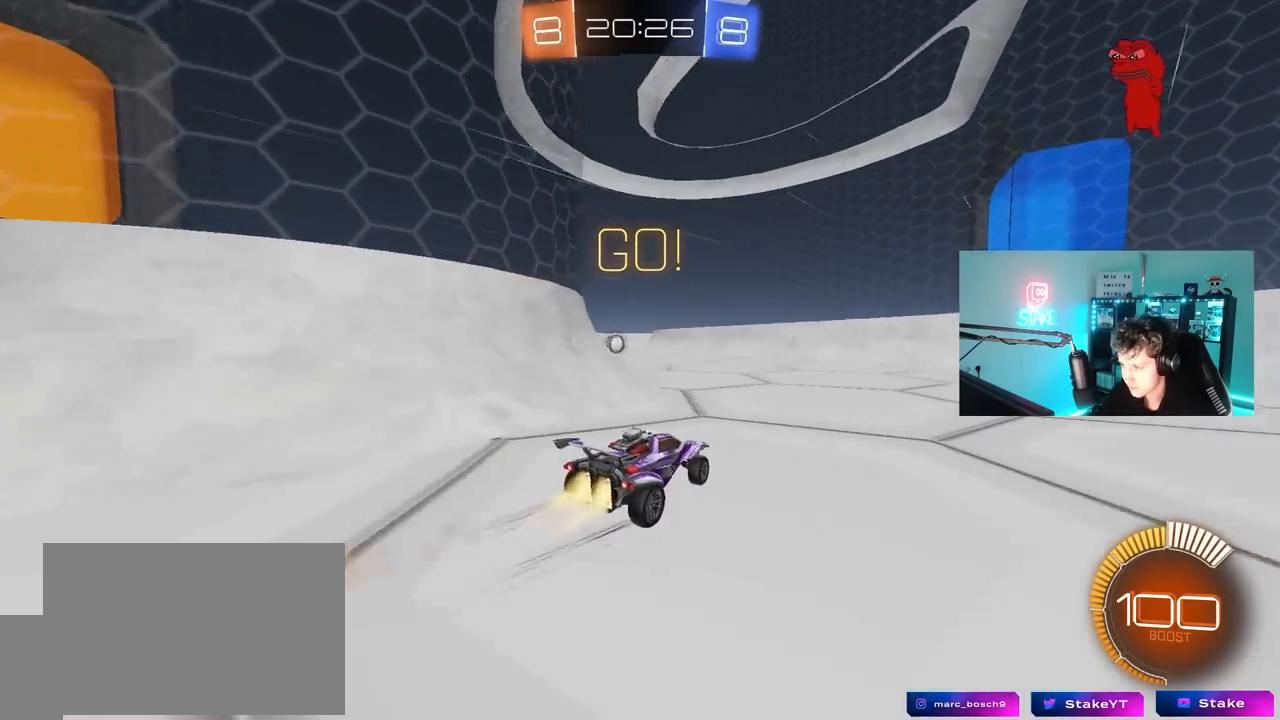
Gameplay with keyboard and mouse; each line is a JSON object with the keys and mouse buttons held at the frame after it. "events" lists presses ("down") and releases ("up") of "1", "2", "3", "4", "5", "a", "alt", "c", "caps_lock", "ctrl", "d", "e", "f", "g", "q", "r", "s", "shift", "space", "t", "tab", "v", "w", "x", "z", "mouse_left", "mouse_wheel" and "mouse_right" between this image and that frame as [ms after this image, input, new state], when the widget could be followed in between. "mouse_left", "mouse_wheel", "mouse_right" = the "left", "wheel", "right" buttons of the "mouse" list. No other keys are recorded. "wheel" means that the mouse wheel is clicked or scrolled. "mouse_move" is the direction in which the mouse moves at that frame (one of eight, or "still"), when it could be read.
{"keys": ["w"], "mouse": ["left"], "mouse_move": "still", "events": [[167, "a", "up"], [317, "a", "down"], [500, "a", "up"]]}
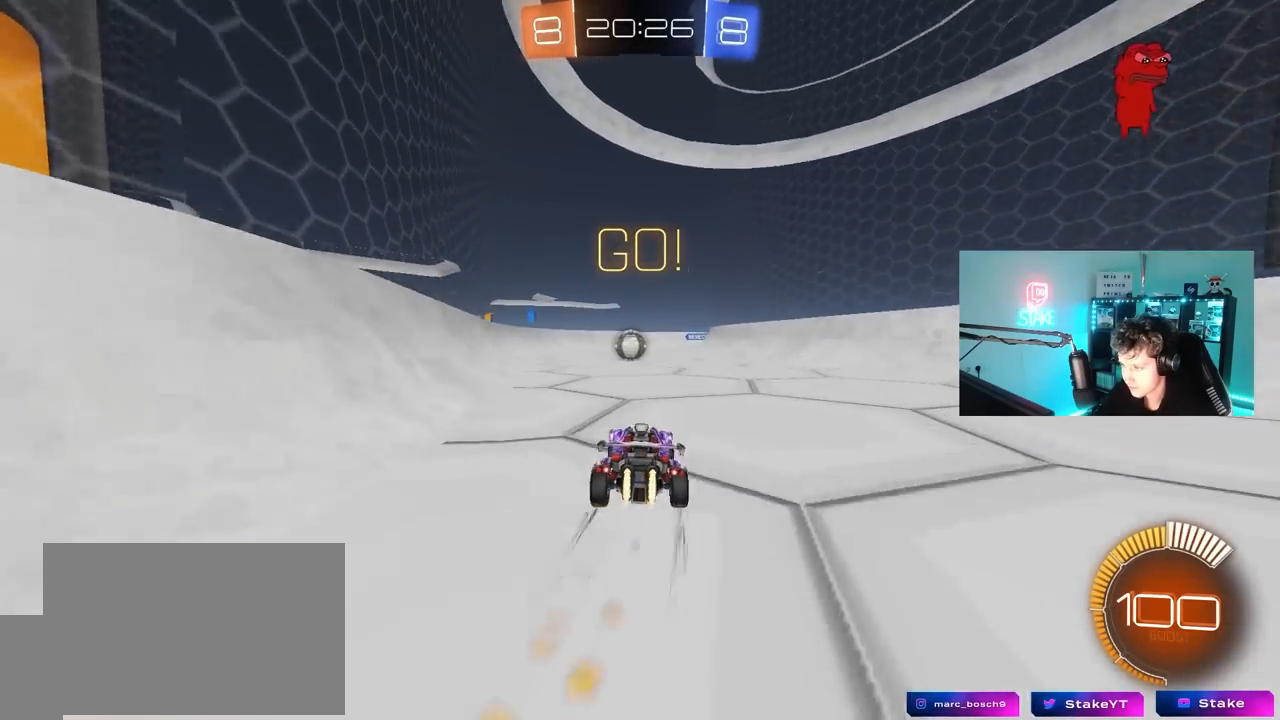
{"keys": ["d", "w"], "mouse": ["left"], "mouse_move": "still", "events": [[117, "mouse_left", "up"], [317, "mouse_left", "down"], [417, "d", "down"]]}
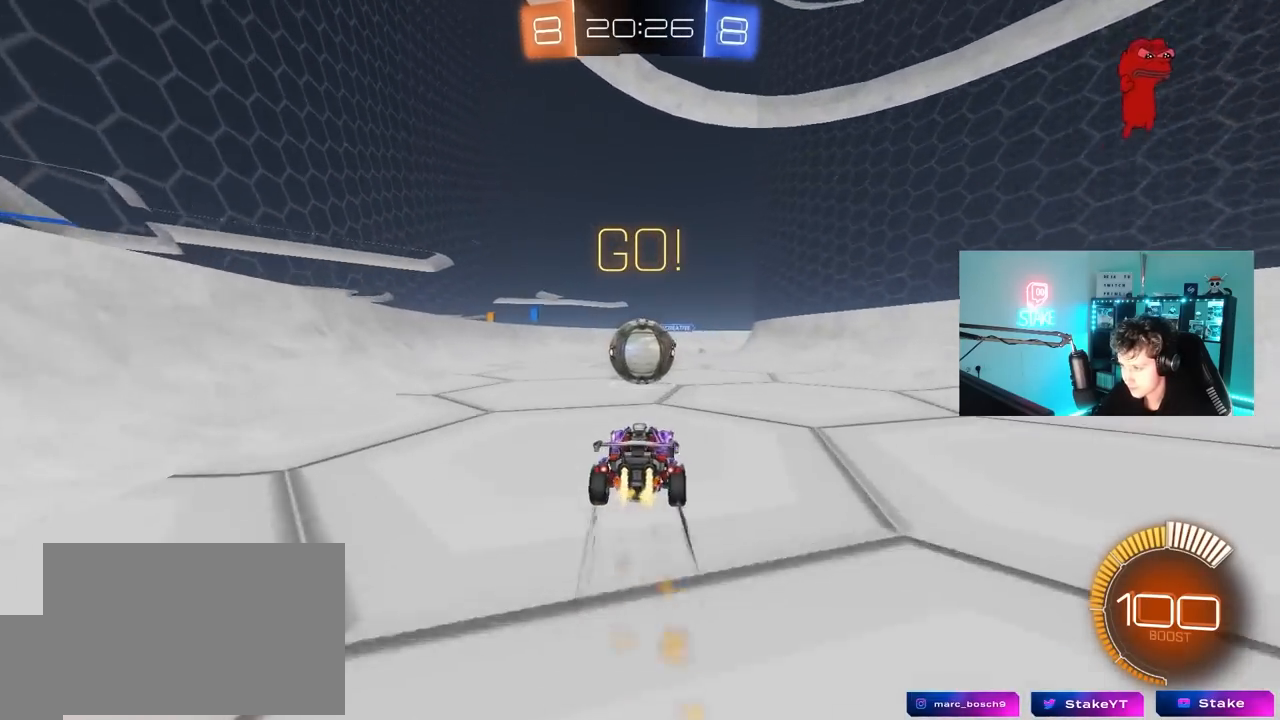
{"keys": ["a", "shift"], "mouse": ["left"], "mouse_move": "still", "events": [[17, "w", "up"], [100, "d", "up"], [100, "mouse_right", "down"], [150, "a", "down"], [200, "mouse_right", "up"], [200, "shift", "down"], [300, "mouse_right", "down"], [483, "mouse_right", "up"]]}
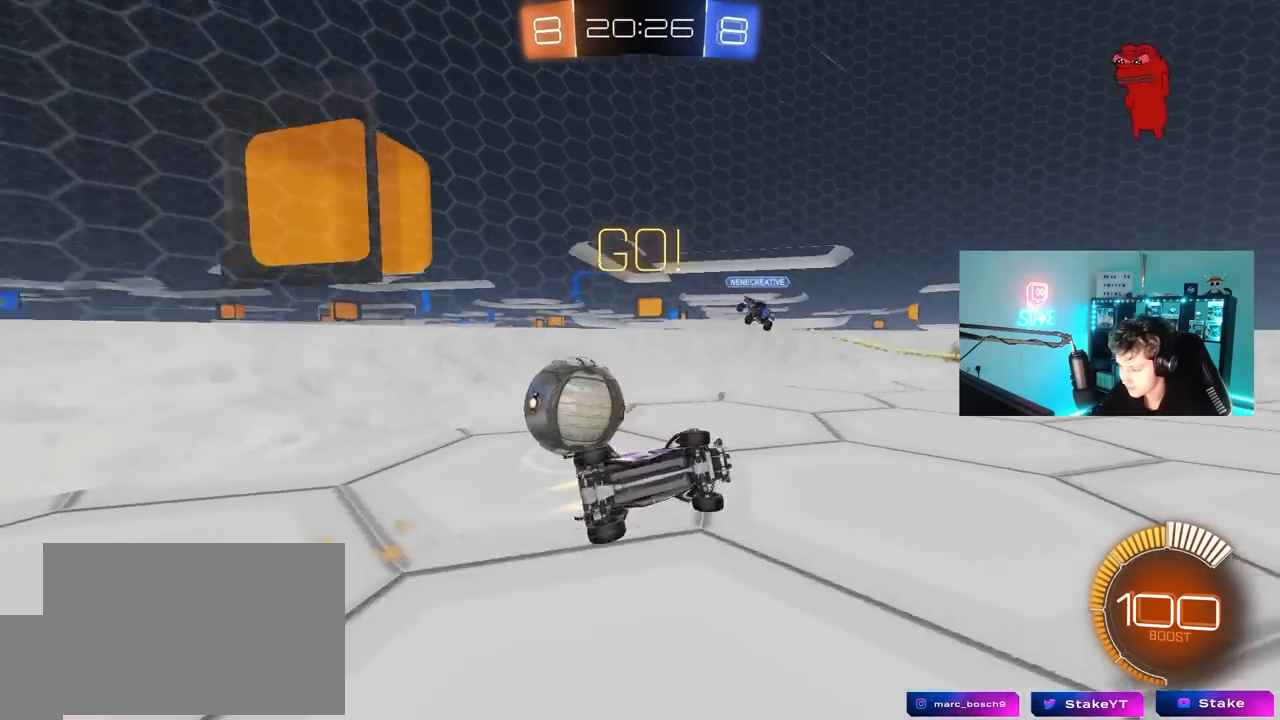
{"keys": ["a", "w"], "mouse": [], "mouse_move": "still", "events": [[67, "mouse_left", "up"], [317, "shift", "up"], [367, "w", "down"]]}
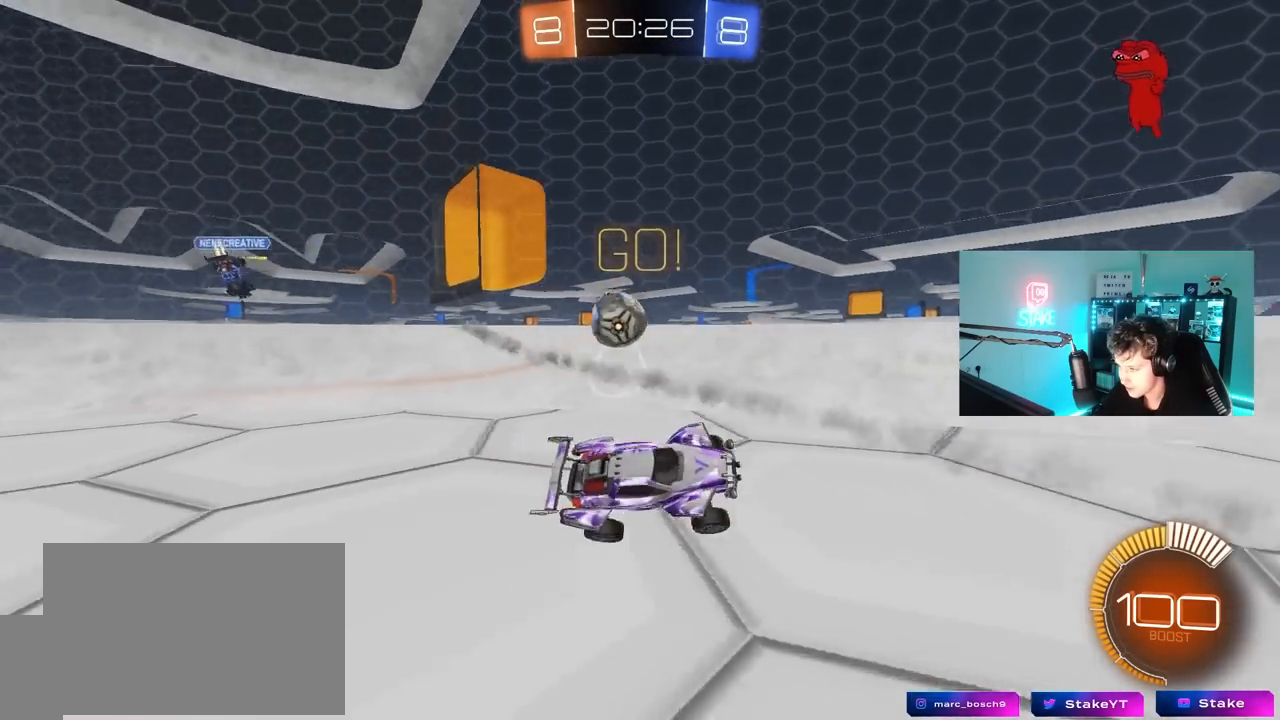
{"keys": ["a", "w"], "mouse": [], "mouse_move": "still", "events": []}
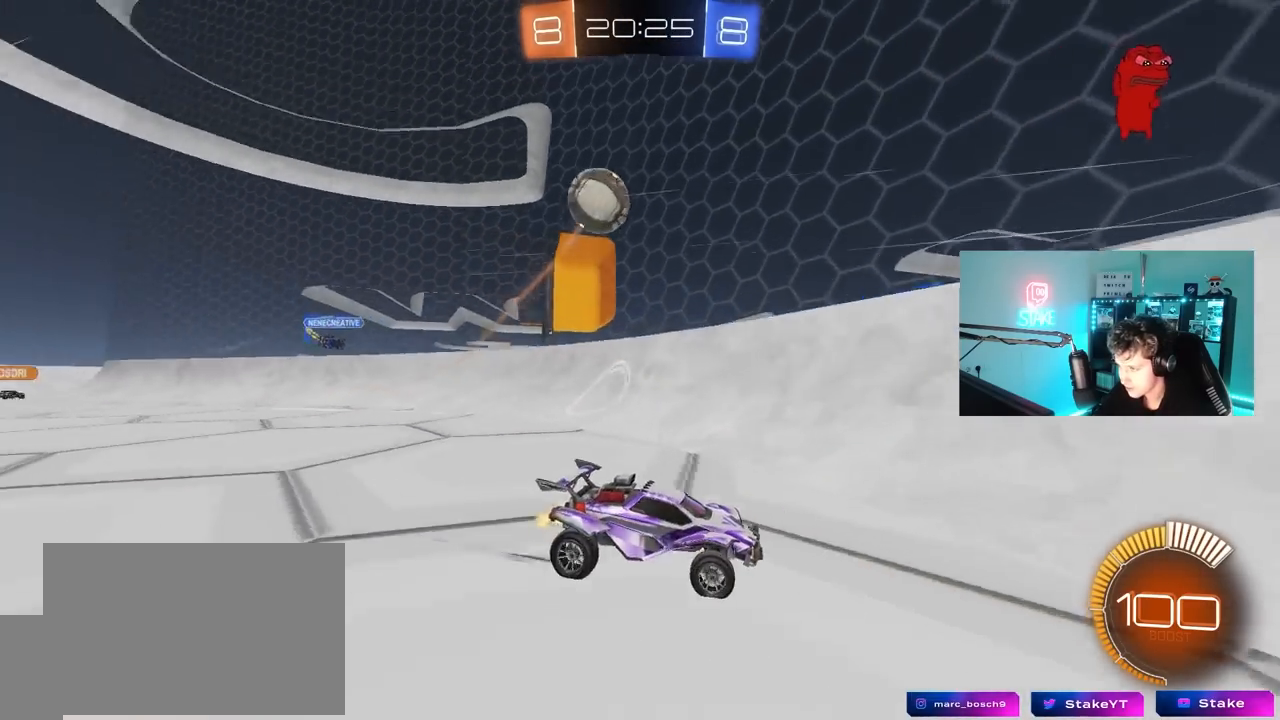
{"keys": ["d", "s"], "mouse": [], "mouse_move": "still", "events": [[383, "s", "down"], [383, "w", "up"], [433, "d", "down"], [483, "a", "up"]]}
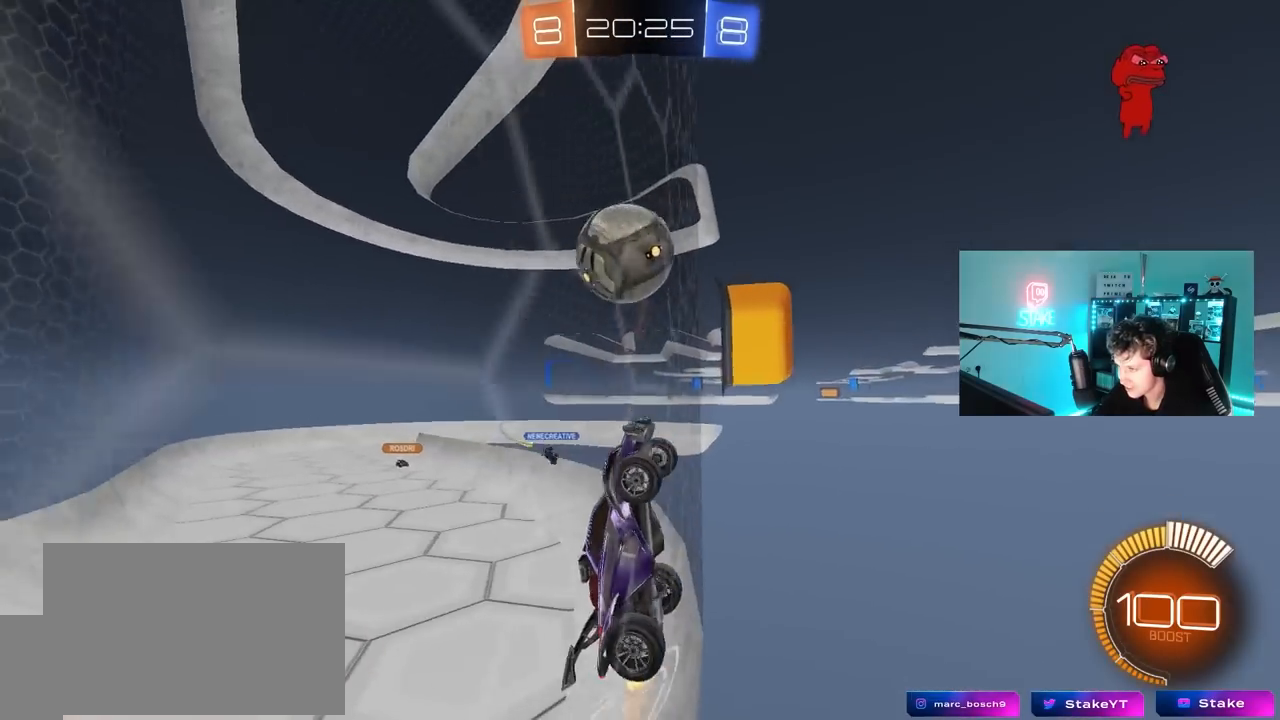
{"keys": ["d", "w"], "mouse": ["left"], "mouse_move": "up-right", "events": [[33, "a", "down"], [67, "d", "up"], [167, "a", "up"], [167, "d", "down"], [167, "s", "up"], [217, "mouse_left", "down"], [317, "w", "down"], [400, "mouse_left", "up"], [500, "mouse_left", "down"]]}
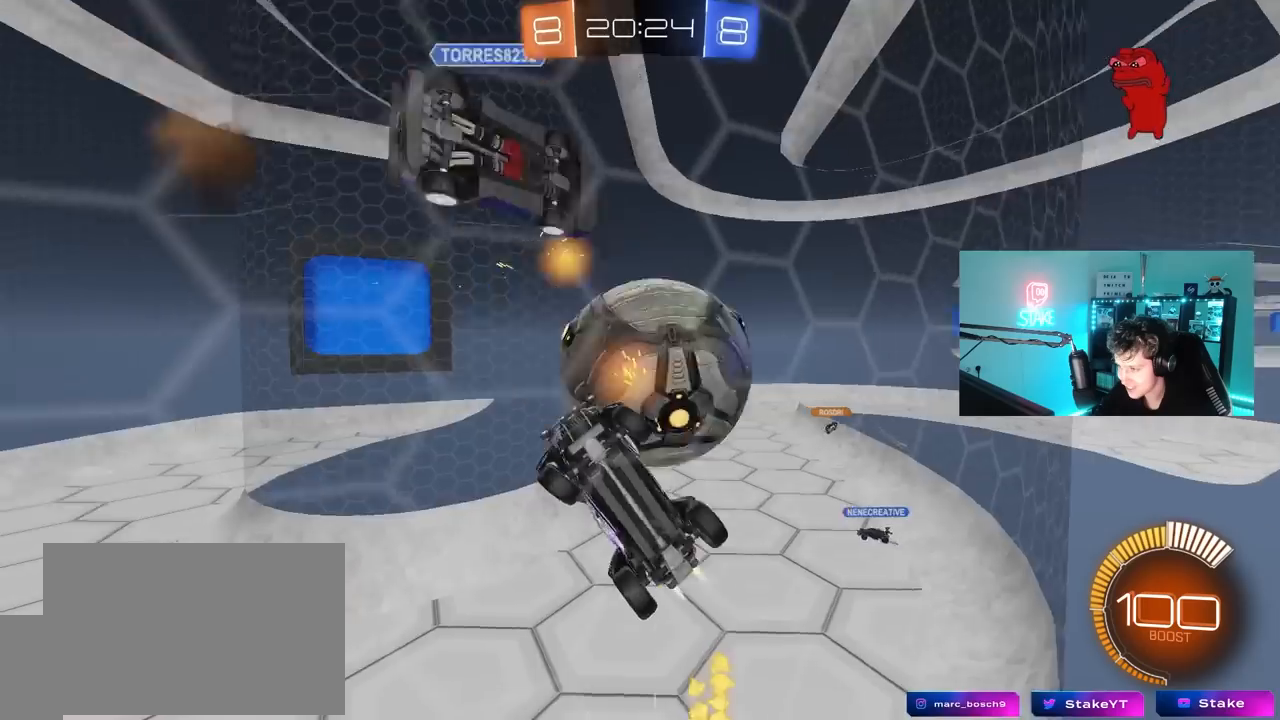
{"keys": ["d", "shift", "w"], "mouse": [], "mouse_move": "still", "events": [[283, "mouse_left", "up"], [367, "shift", "down"]]}
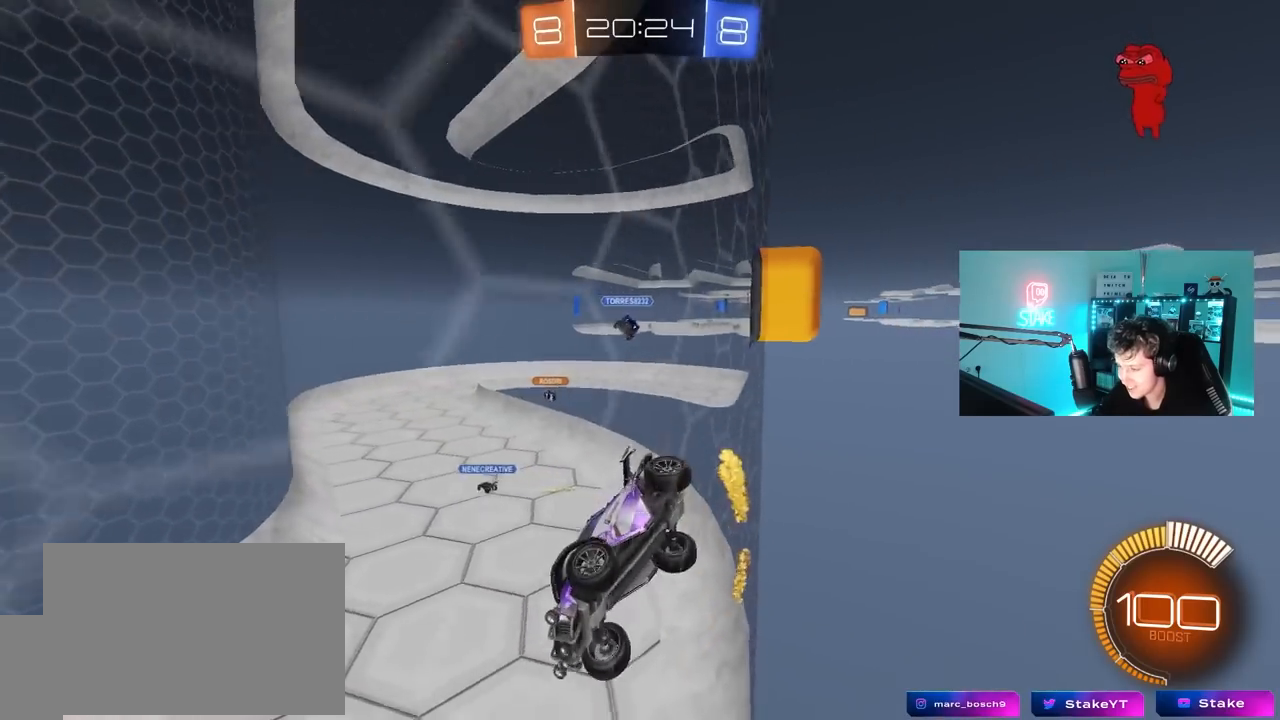
{"keys": ["d", "w"], "mouse": ["left"], "mouse_move": "still", "events": [[67, "shift", "up"], [250, "mouse_left", "down"]]}
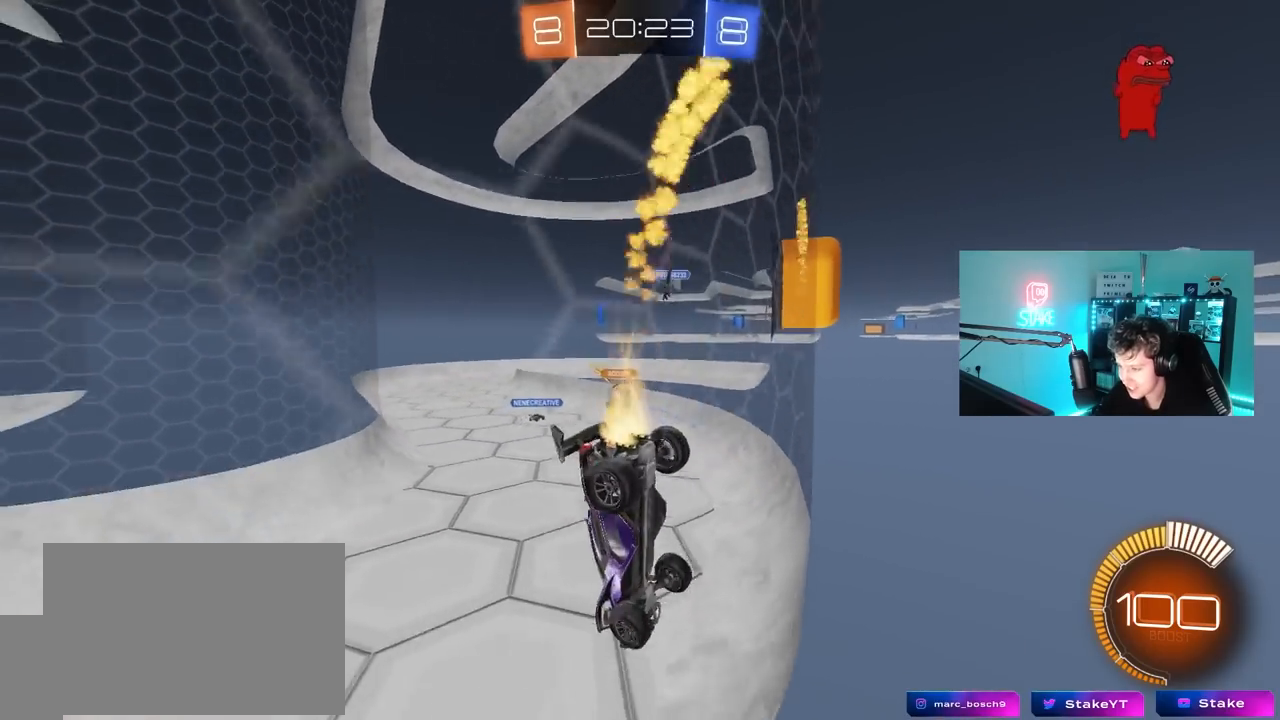
{"keys": ["a", "s"], "mouse": [], "mouse_move": "still", "events": [[167, "a", "down"], [167, "d", "up"], [167, "mouse_left", "up"], [217, "w", "up"], [267, "s", "down"], [450, "s", "up"], [450, "shift", "down"], [500, "s", "down"], [500, "shift", "up"]]}
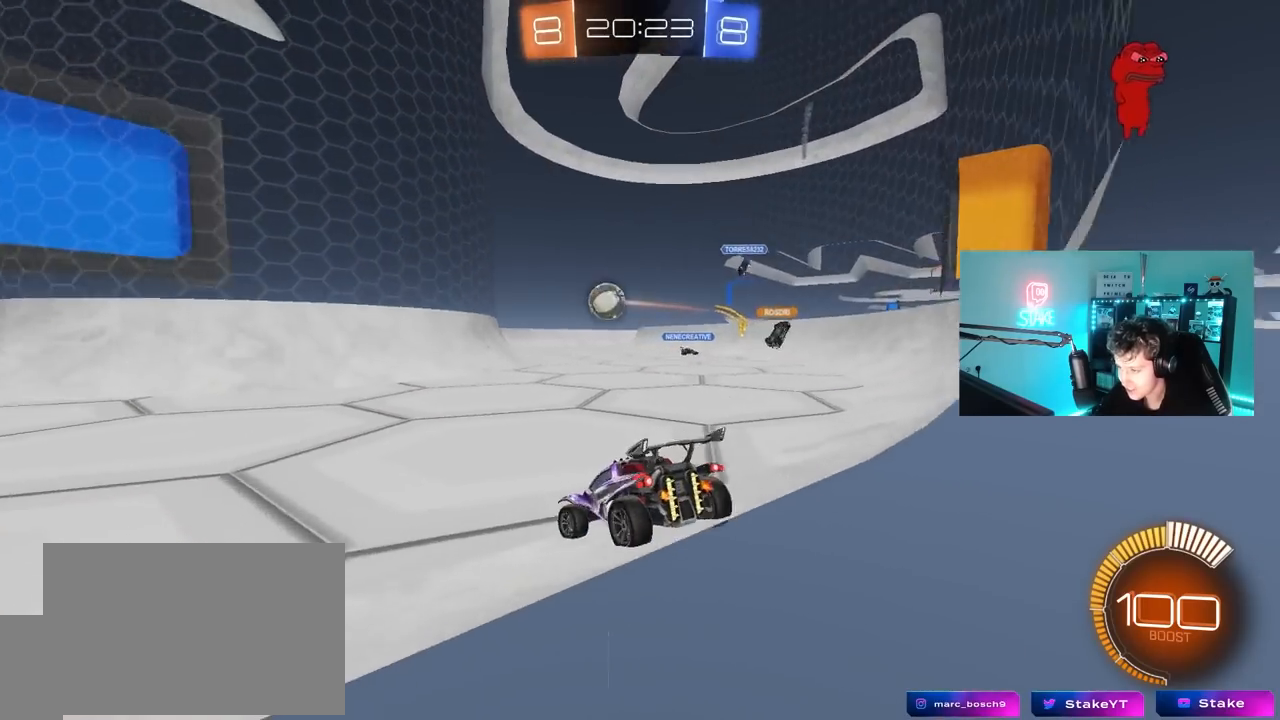
{"keys": ["d", "s"], "mouse": [], "mouse_move": "still", "events": [[133, "d", "down"], [333, "d", "up"], [367, "a", "up"], [417, "d", "down"]]}
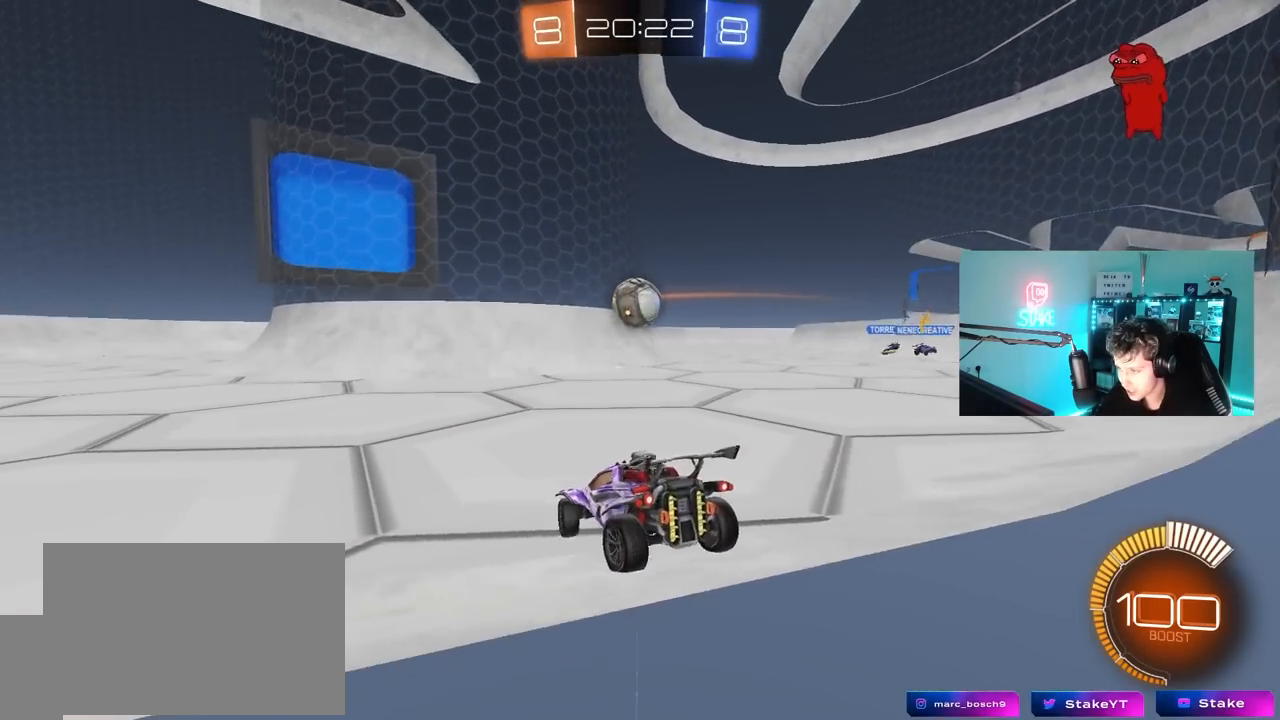
{"keys": ["d", "s"], "mouse": [], "mouse_move": "still", "events": [[383, "d", "up"], [483, "d", "down"]]}
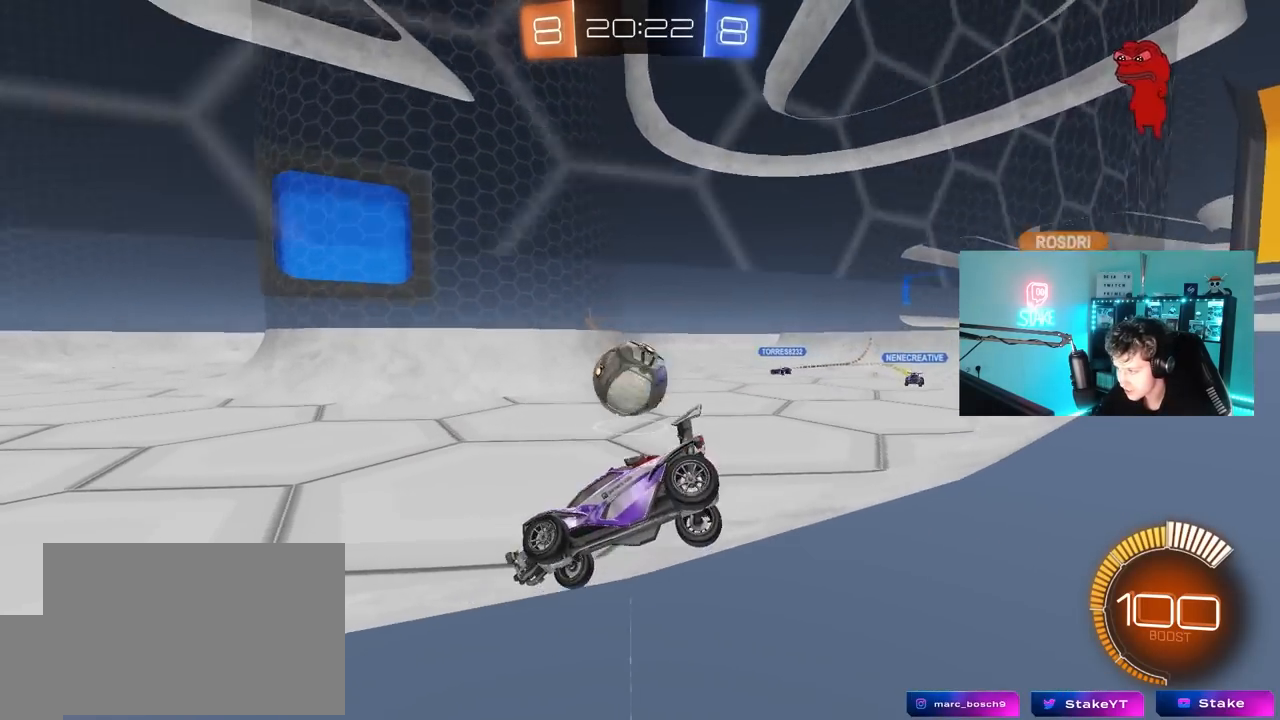
{"keys": ["a", "w"], "mouse": ["left"], "mouse_move": "still", "events": [[117, "a", "down"], [117, "d", "up"], [217, "s", "up"], [267, "mouse_left", "down"], [317, "a", "up"], [317, "d", "down"], [317, "w", "down"], [400, "d", "up"], [500, "a", "down"]]}
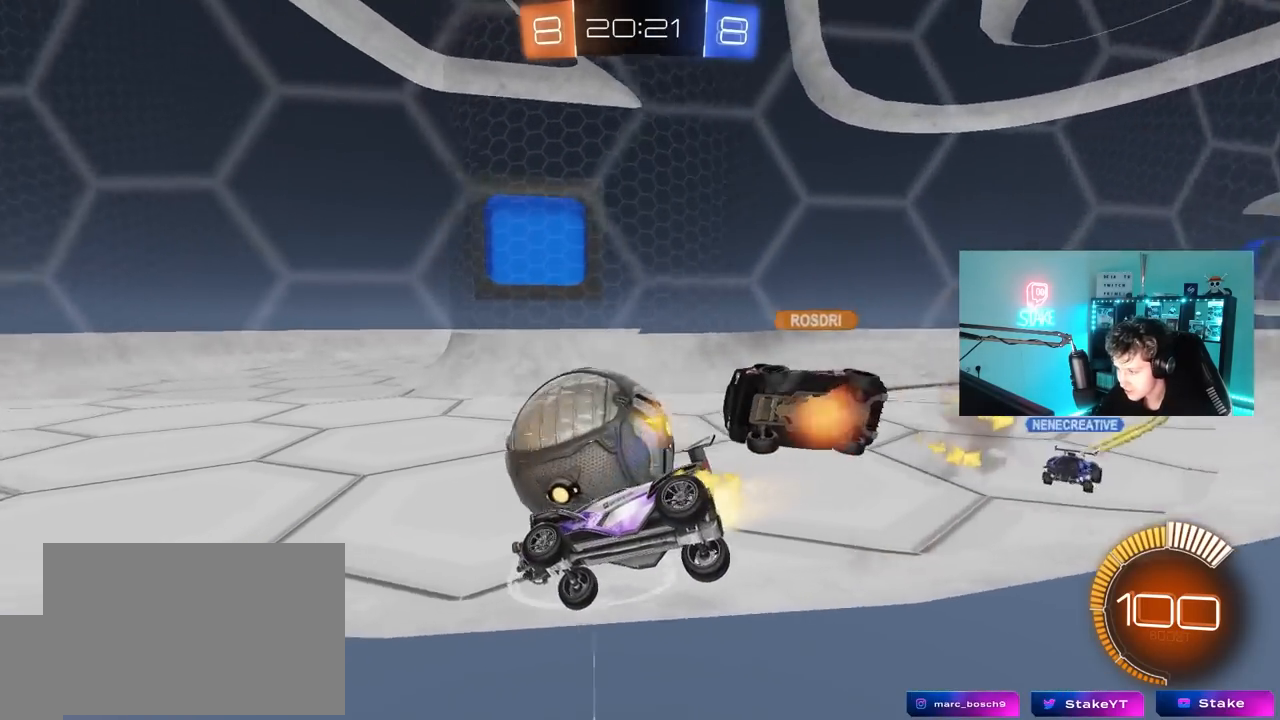
{"keys": ["w"], "mouse": ["left"], "mouse_move": "still", "events": [[50, "a", "up"], [233, "d", "down"], [283, "d", "up"], [317, "a", "down"], [467, "a", "up"]]}
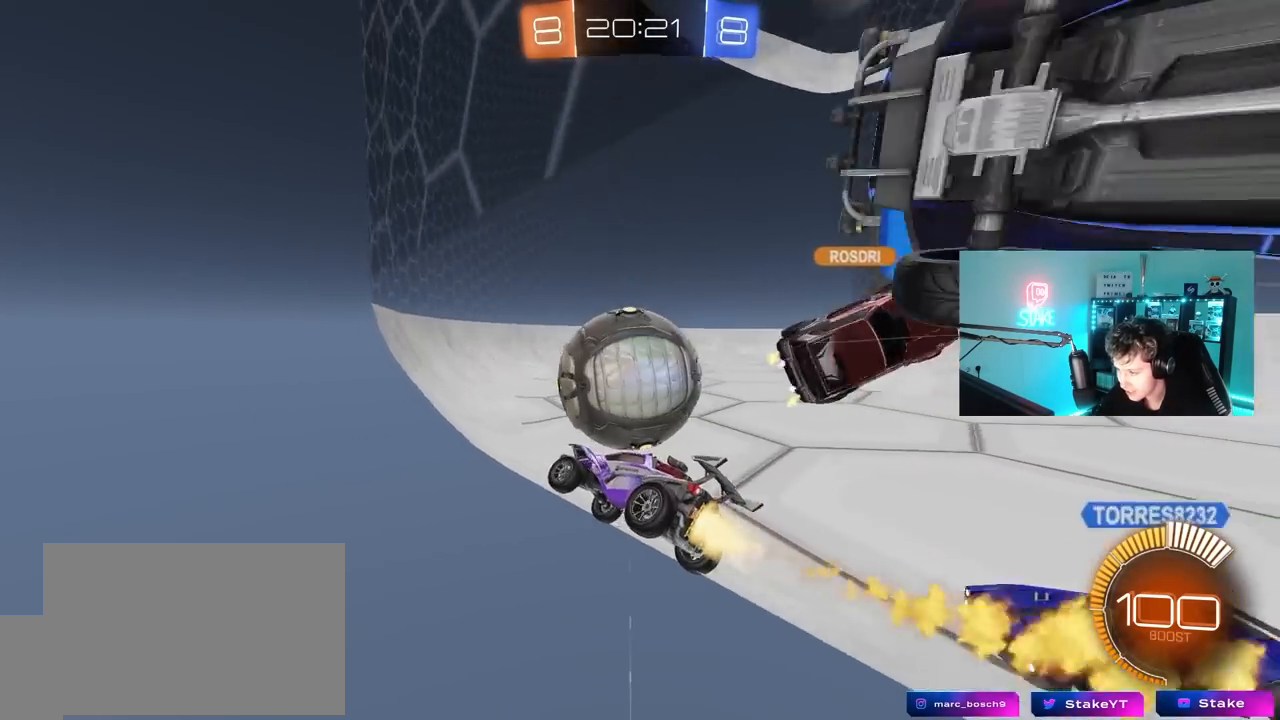
{"keys": ["d", "s", "shift"], "mouse": [], "mouse_move": "still", "events": [[17, "a", "down"], [67, "a", "up"], [67, "d", "down"], [67, "mouse_right", "down"], [100, "mouse_right", "up"], [150, "mouse_right", "down"], [150, "shift", "down"], [250, "s", "down"], [250, "w", "up"], [300, "mouse_right", "up"], [350, "mouse_left", "up"]]}
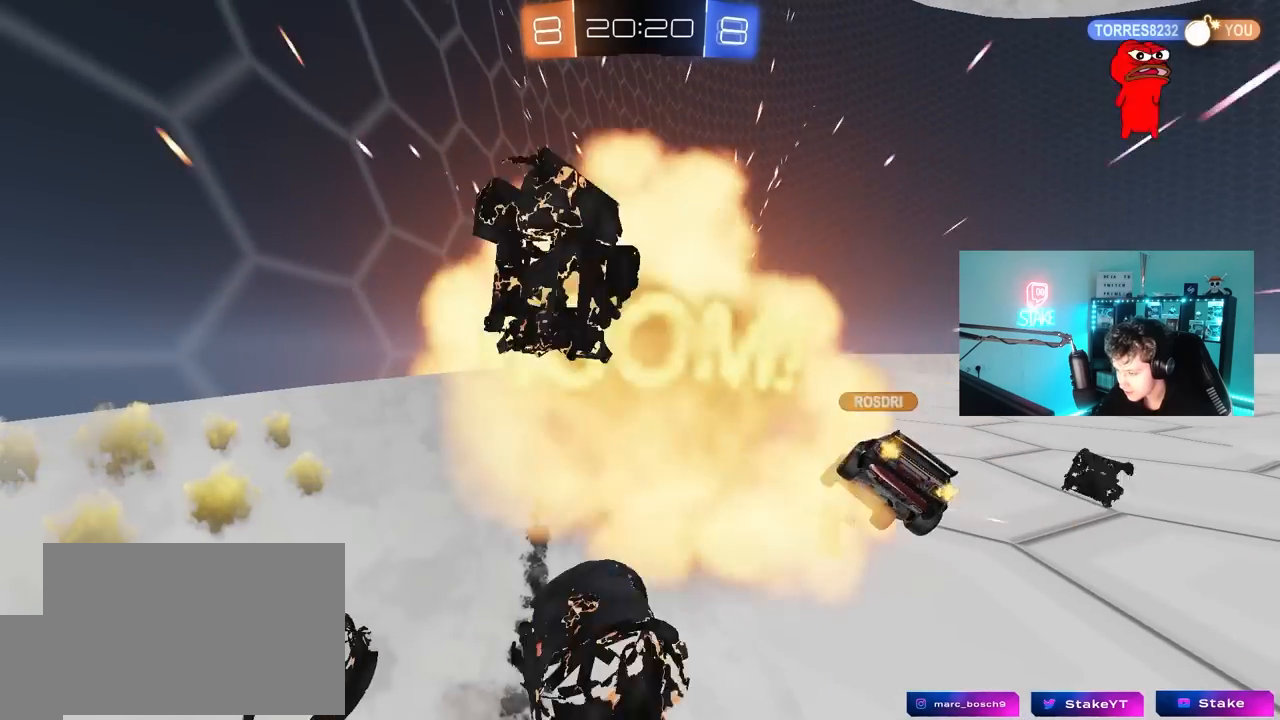
{"keys": [], "mouse": [], "mouse_move": "up", "events": [[33, "s", "up"], [167, "space", "down"], [217, "d", "up"], [317, "shift", "up"], [317, "space", "up"]]}
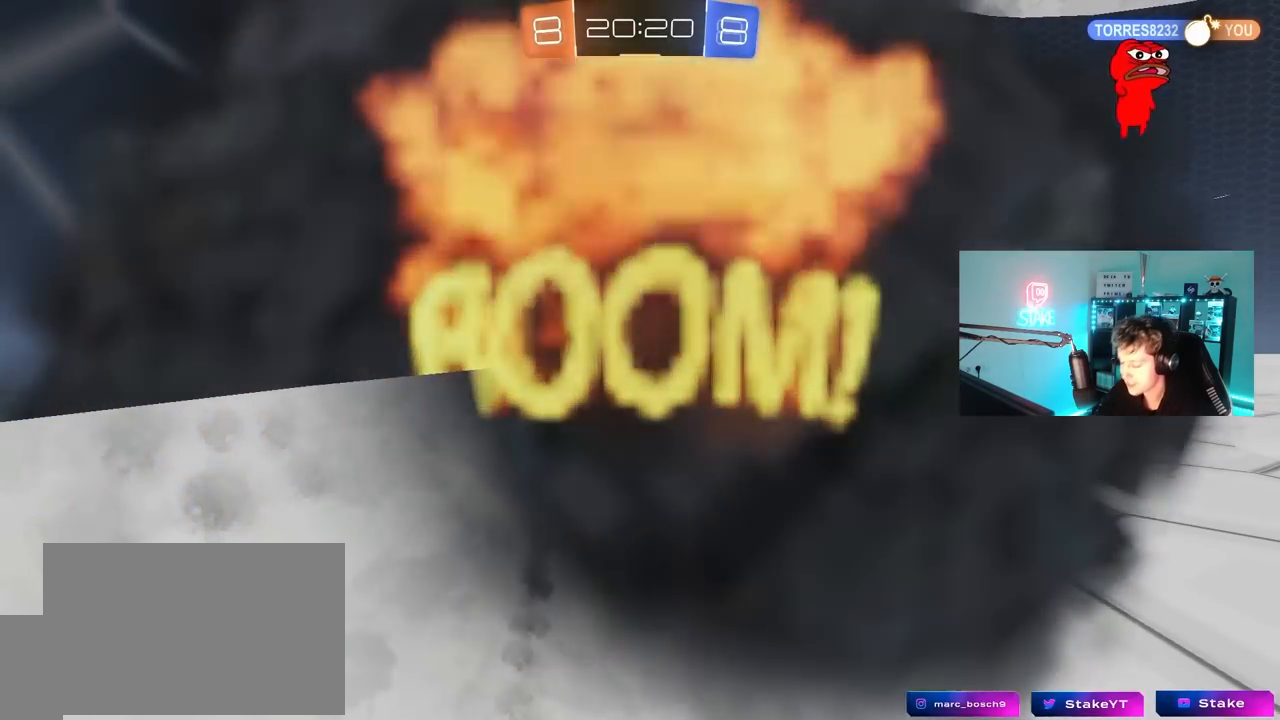
{"keys": [], "mouse": [], "mouse_move": "still", "events": []}
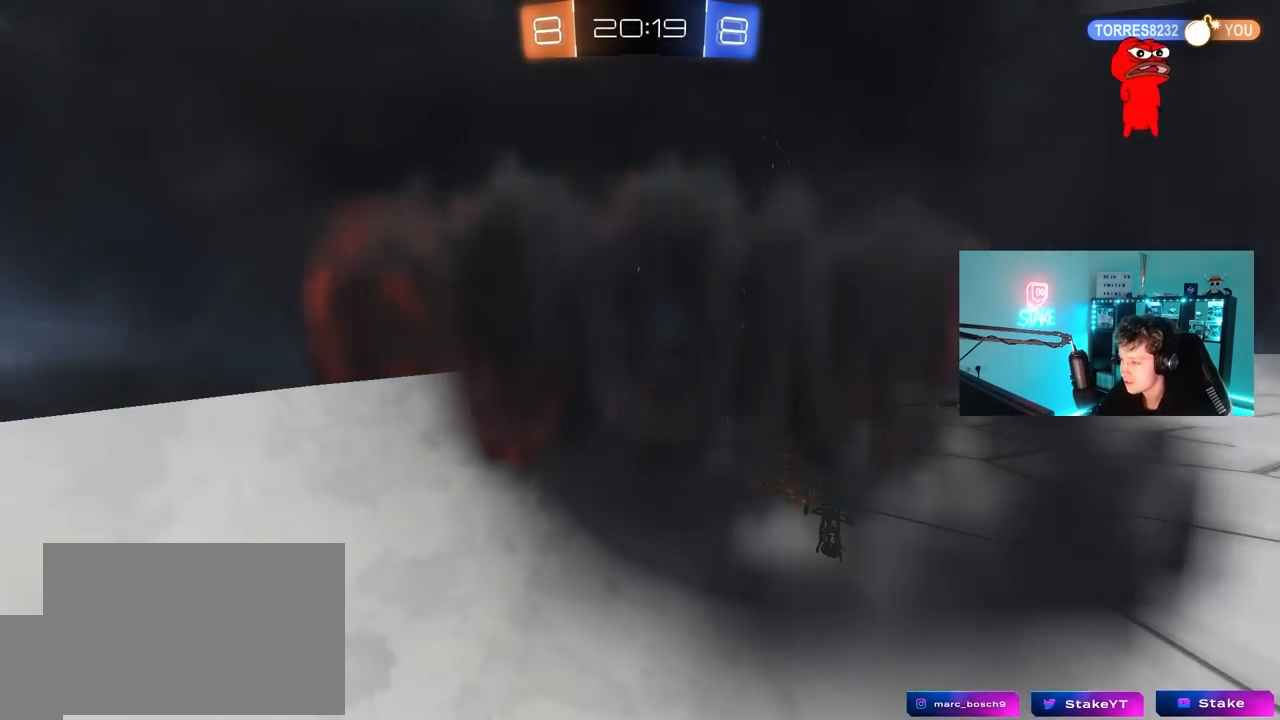
{"keys": [], "mouse": [], "mouse_move": "still", "events": []}
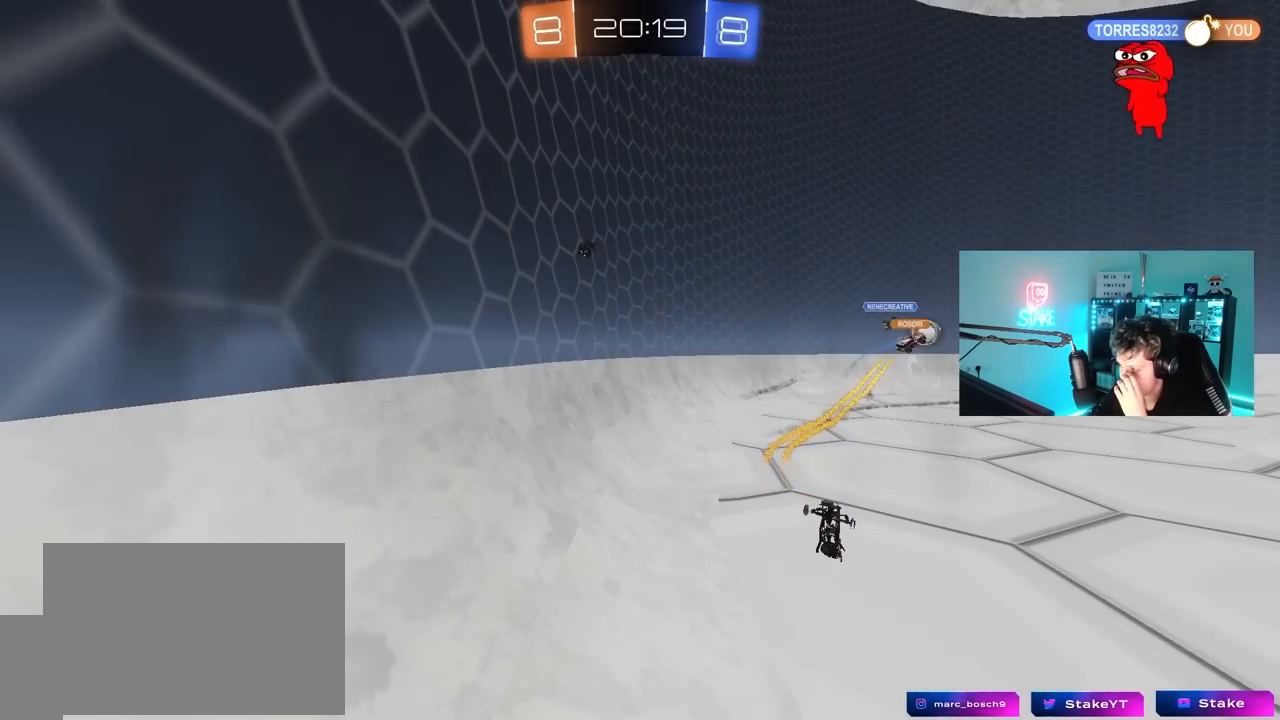
{"keys": [], "mouse": [], "mouse_move": "still", "events": []}
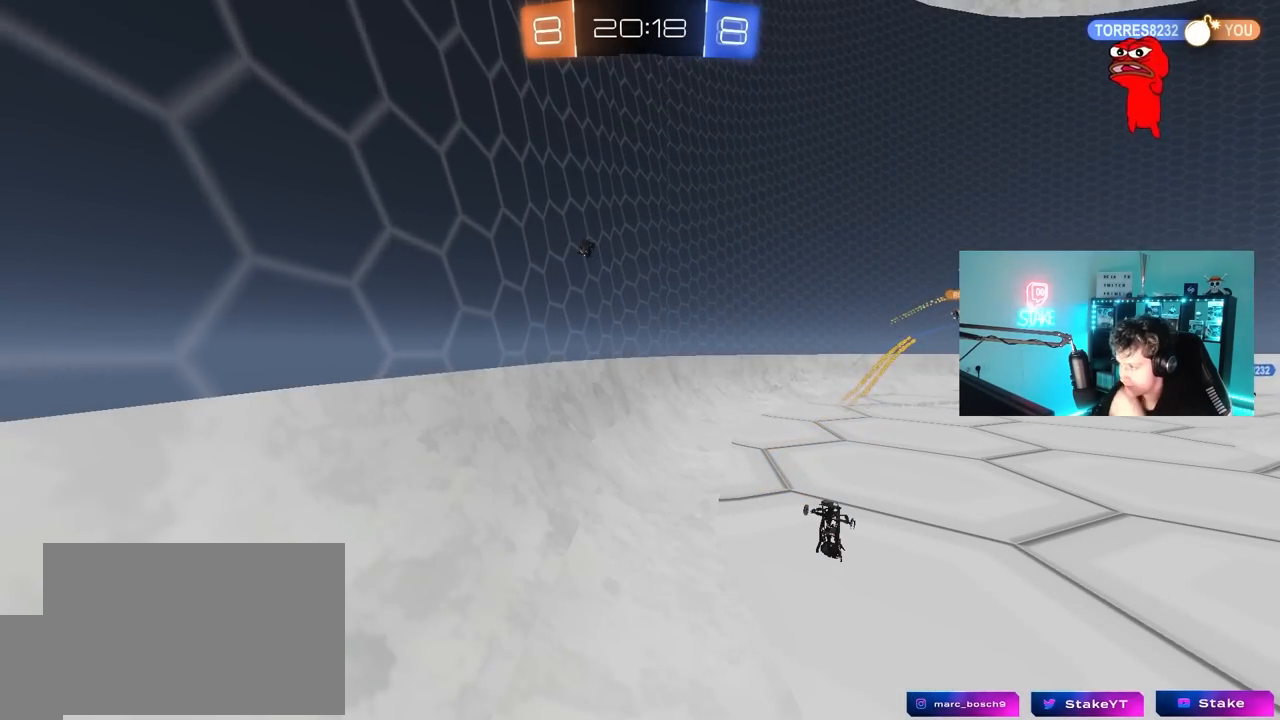
{"keys": [], "mouse": [], "mouse_move": "up-left", "events": []}
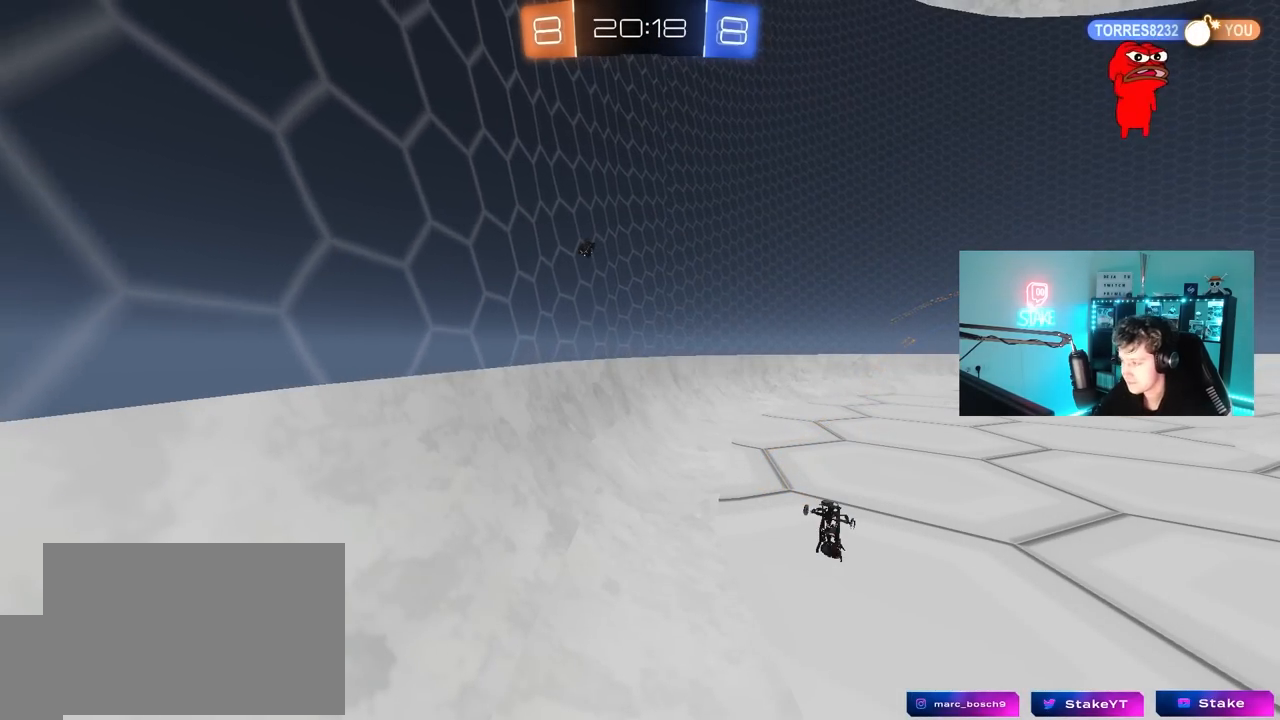
{"keys": ["w"], "mouse": [], "mouse_move": "still", "events": [[483, "w", "down"]]}
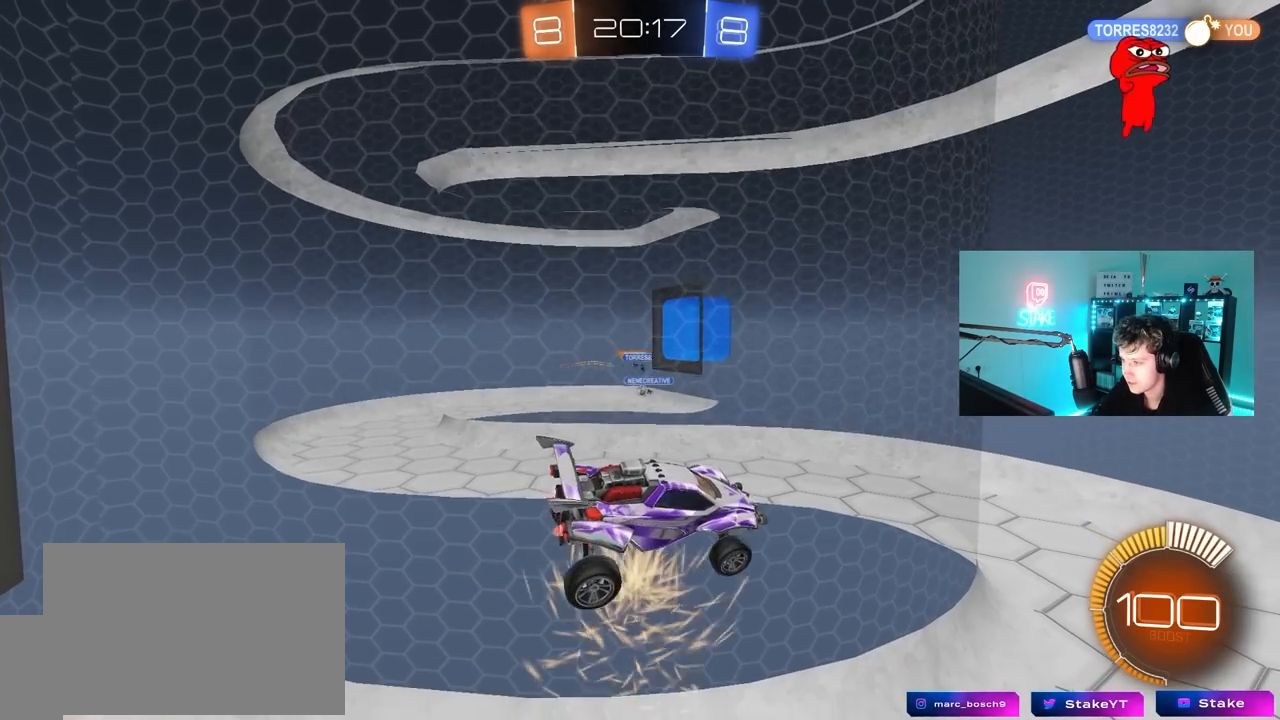
{"keys": ["a", "s", "shift"], "mouse": ["left"], "mouse_move": "still", "events": [[33, "a", "down"], [117, "a", "up"], [167, "d", "down"], [167, "w", "up"], [217, "mouse_left", "down"], [317, "s", "down"], [450, "a", "down"], [450, "d", "up"], [450, "shift", "down"]]}
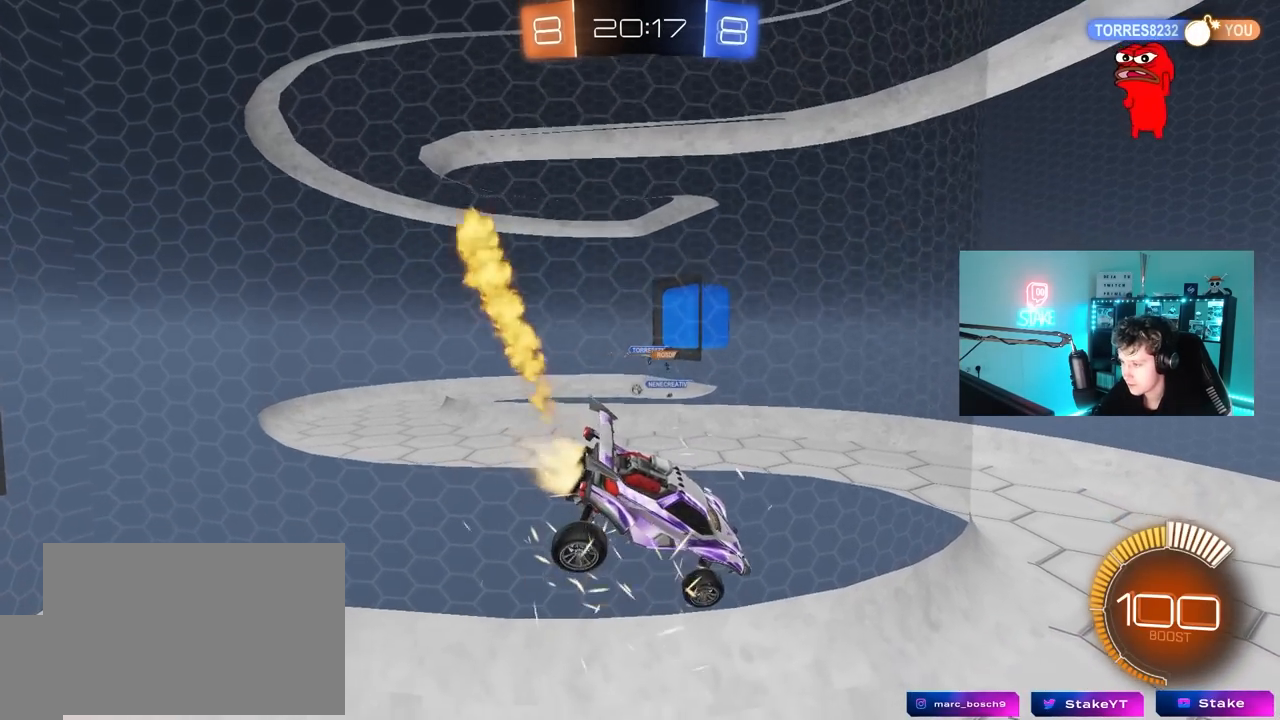
{"keys": ["a"], "mouse": ["left"], "mouse_move": "still", "events": [[50, "shift", "up"], [133, "s", "up"], [183, "a", "up"], [417, "a", "down"]]}
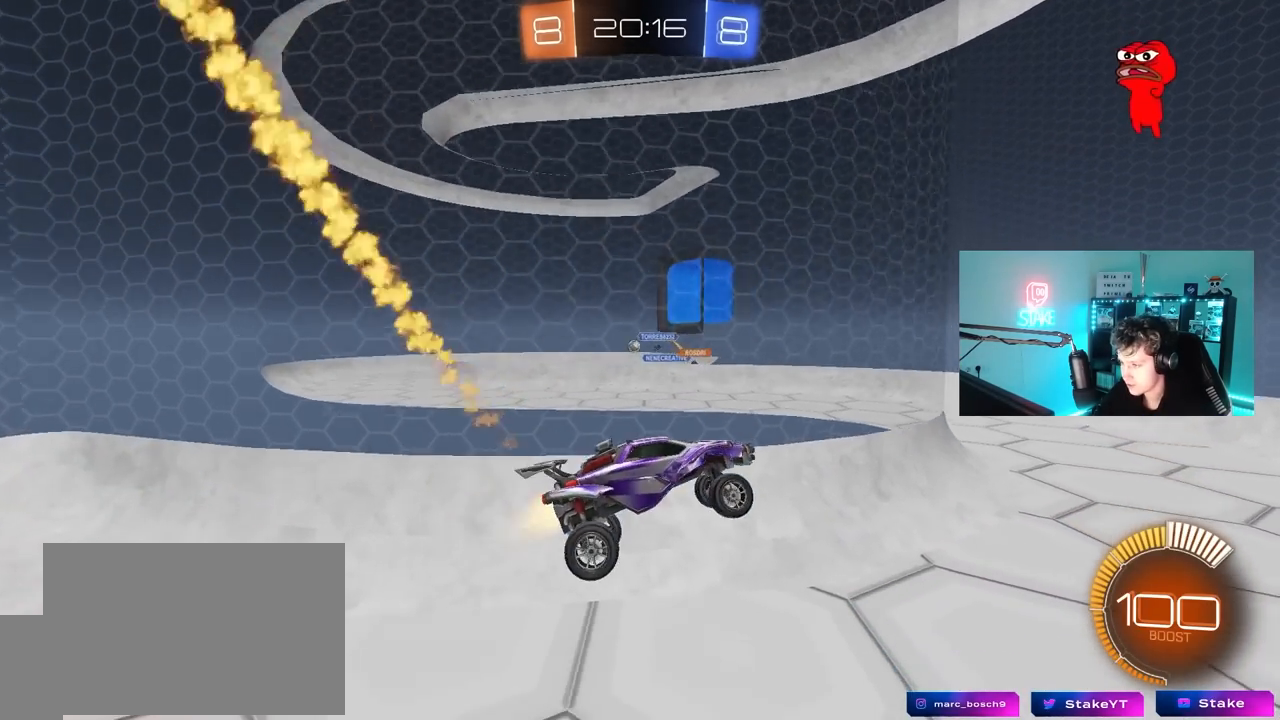
{"keys": ["w"], "mouse": ["left", "right"], "mouse_move": "still", "events": [[17, "a", "up"], [67, "d", "down"], [67, "s", "down"], [100, "shift", "down"], [150, "s", "up"], [150, "shift", "up"], [250, "d", "up"], [300, "w", "down"], [383, "mouse_right", "down"]]}
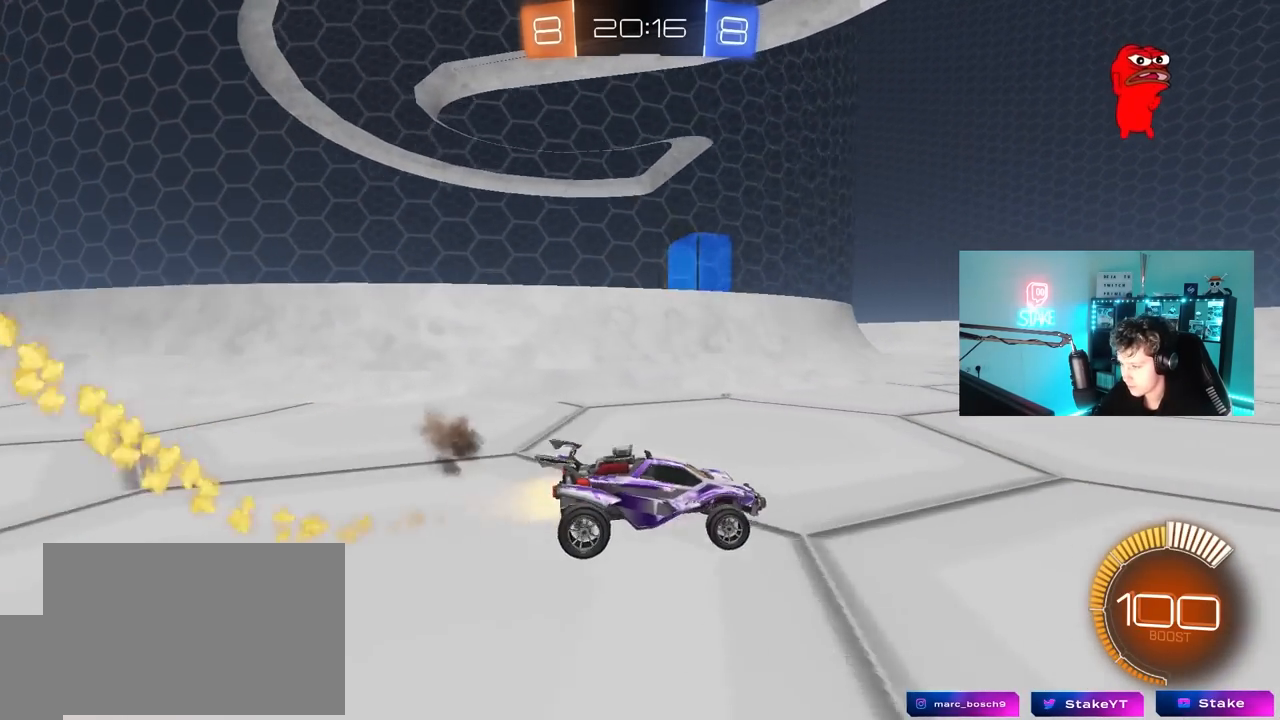
{"keys": ["a", "w"], "mouse": ["left"], "mouse_move": "still", "events": [[33, "a", "down"], [33, "mouse_right", "up"], [267, "a", "up"], [450, "a", "down"]]}
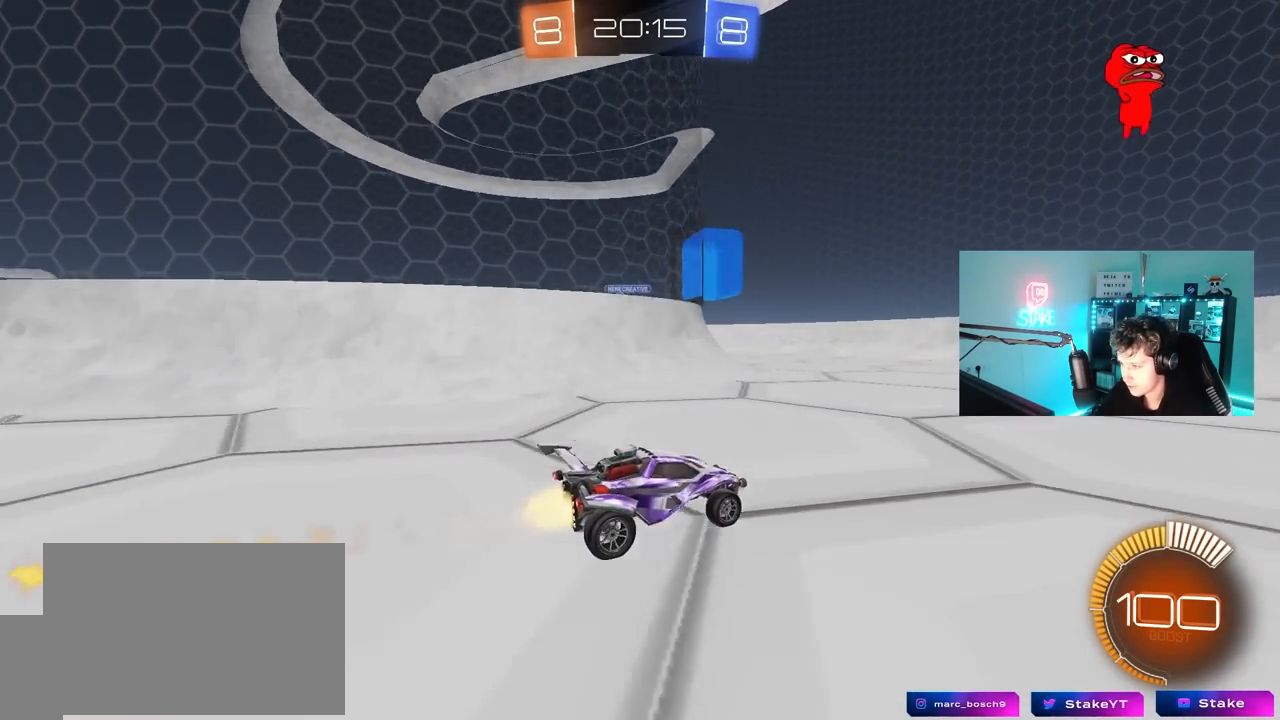
{"keys": ["a", "w"], "mouse": [], "mouse_move": "still", "events": [[133, "a", "up"], [283, "a", "down"], [317, "shift", "down"], [467, "mouse_left", "up"], [467, "shift", "up"]]}
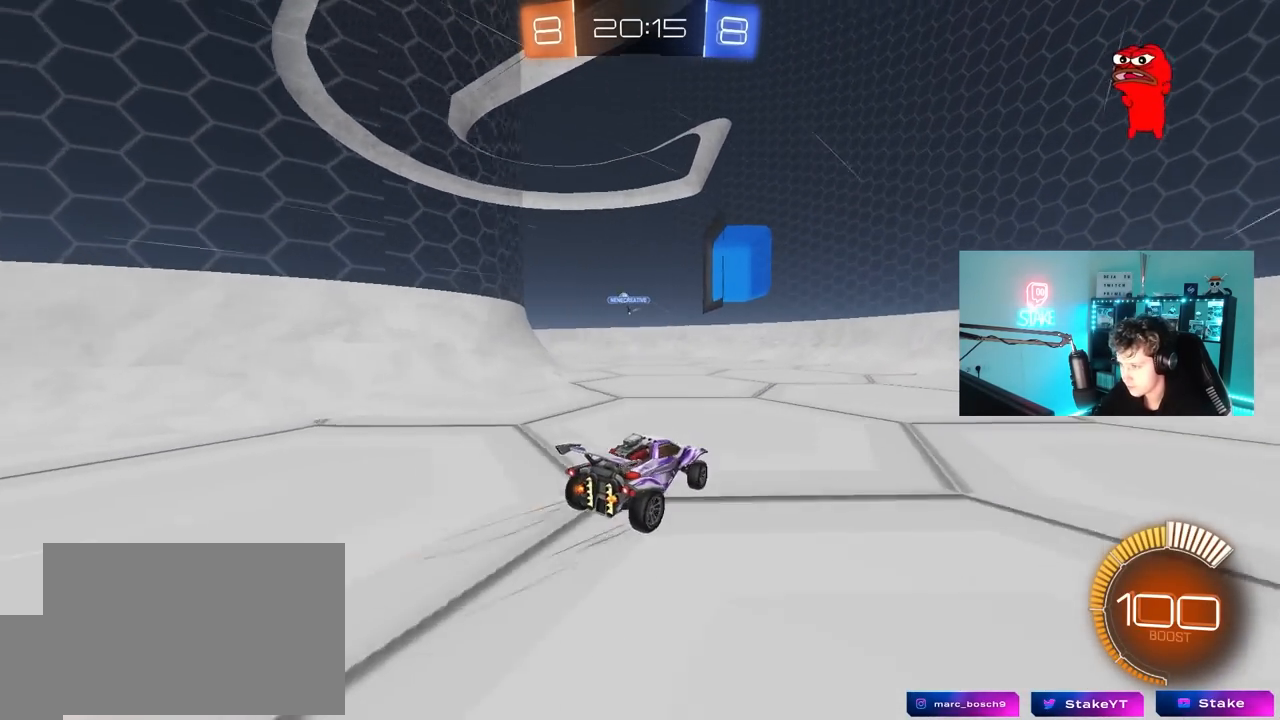
{"keys": ["a", "w"], "mouse": [], "mouse_move": "still", "events": [[150, "a", "up"], [150, "mouse_left", "down"], [300, "a", "down"], [483, "mouse_left", "up"]]}
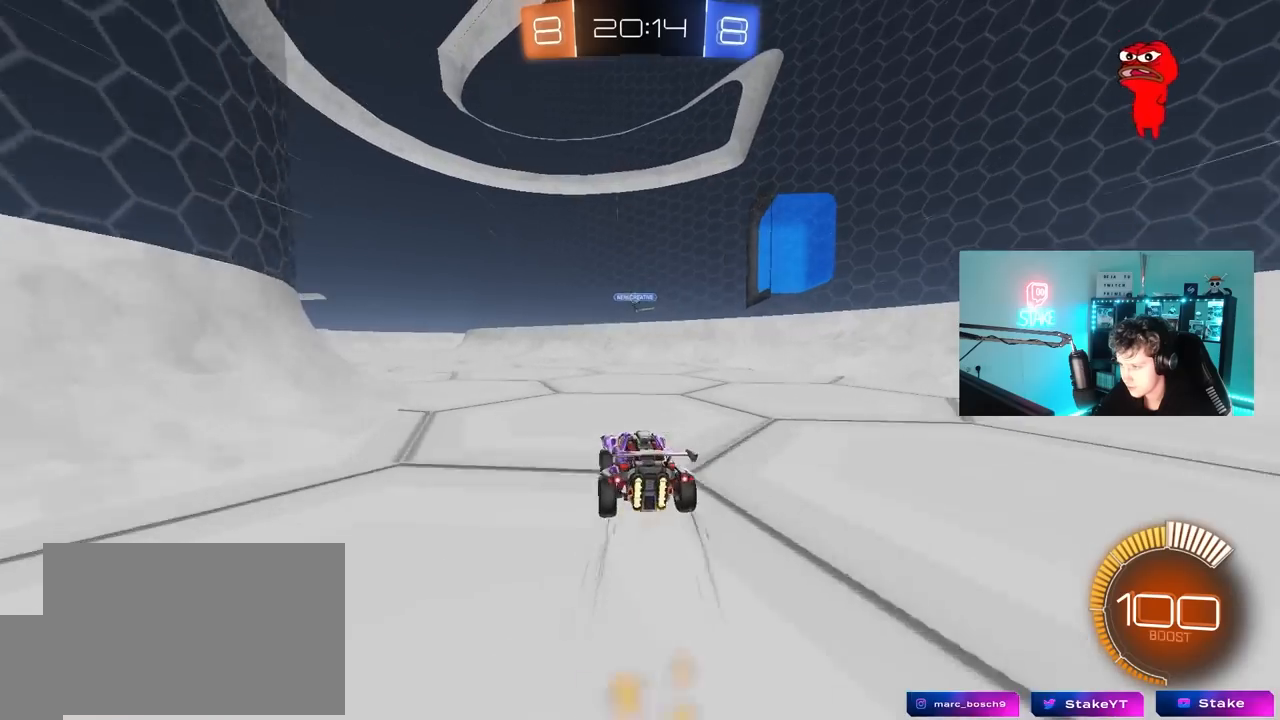
{"keys": ["a", "w"], "mouse": [], "mouse_move": "still", "events": [[217, "a", "up"], [400, "a", "down"]]}
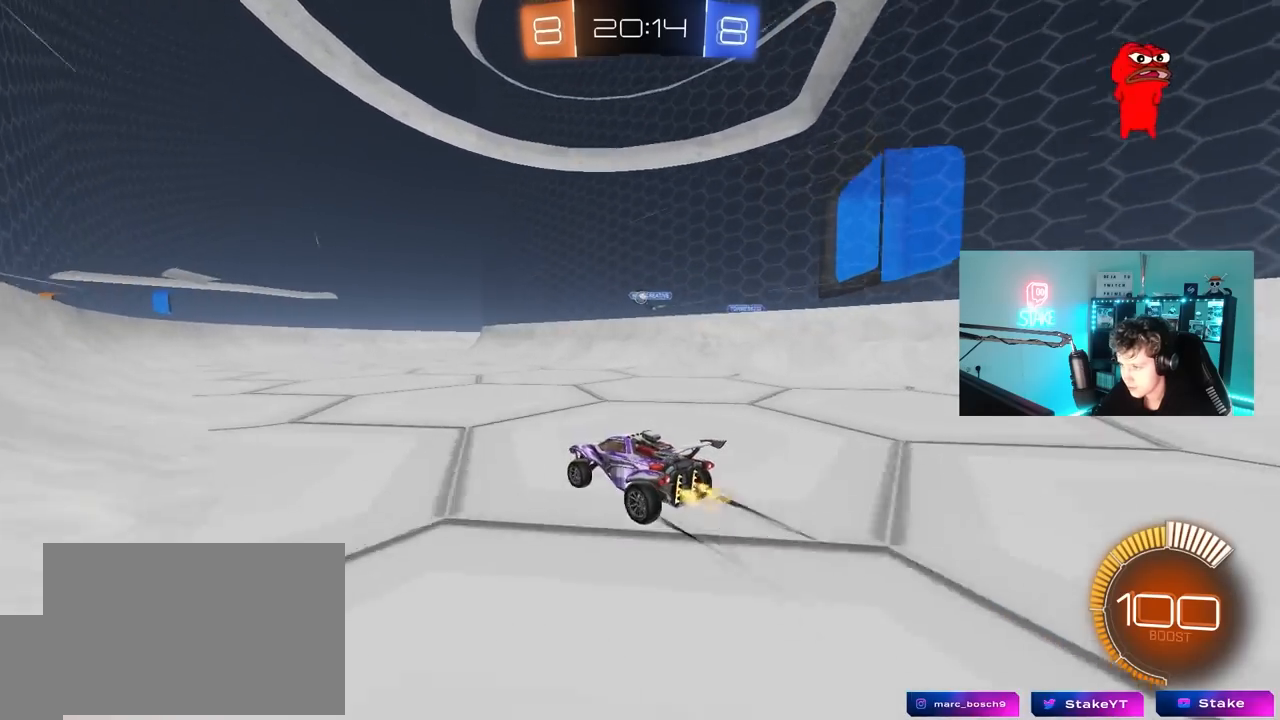
{"keys": ["w"], "mouse": [], "mouse_move": "still", "events": [[133, "a", "up"], [183, "mouse_left", "down"], [267, "mouse_left", "up"]]}